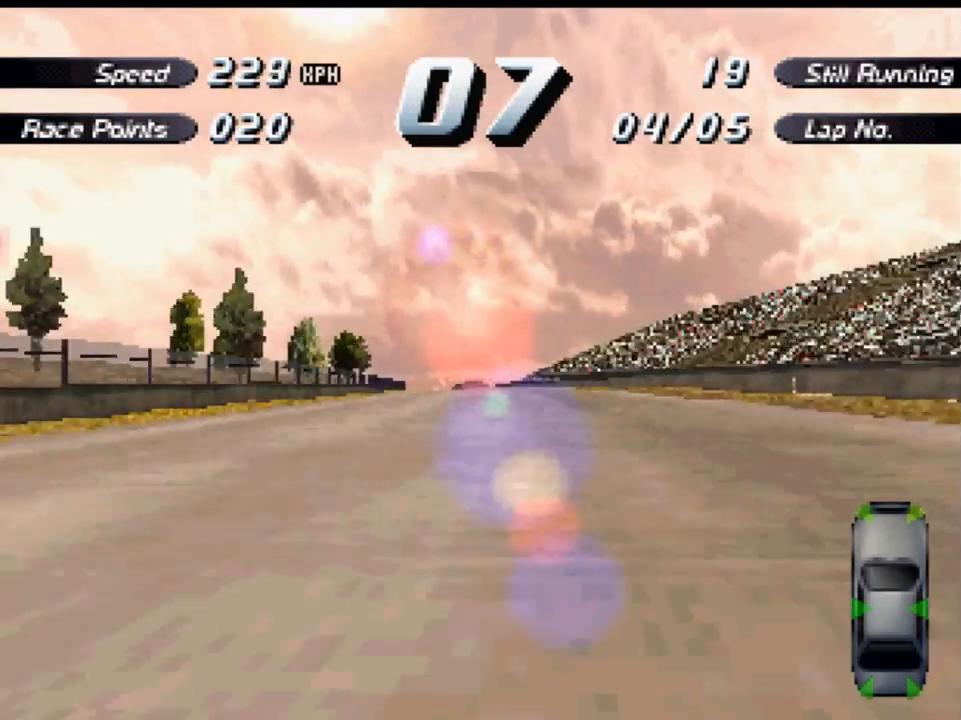
Gameplay with a controller (Xbox layout); each line is a JSON object with the inputs held at the frame after it. "events" lists button and stick changes between this image and that frame as [ms after this image, input, new state], when the widget could be followed in between.
{"buttons": ["A"], "left_stick": "center", "right_stick": "center", "events": []}
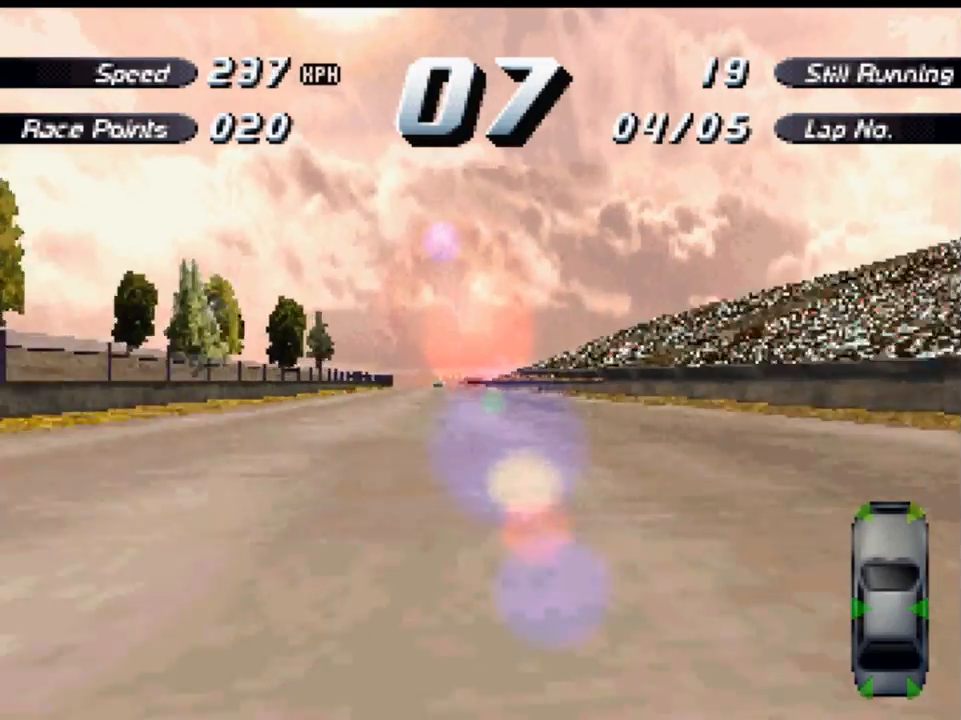
{"buttons": ["A", "DPAD_LEFT"], "left_stick": "center", "right_stick": "center", "events": [[433, "DPAD_LEFT", "down"]]}
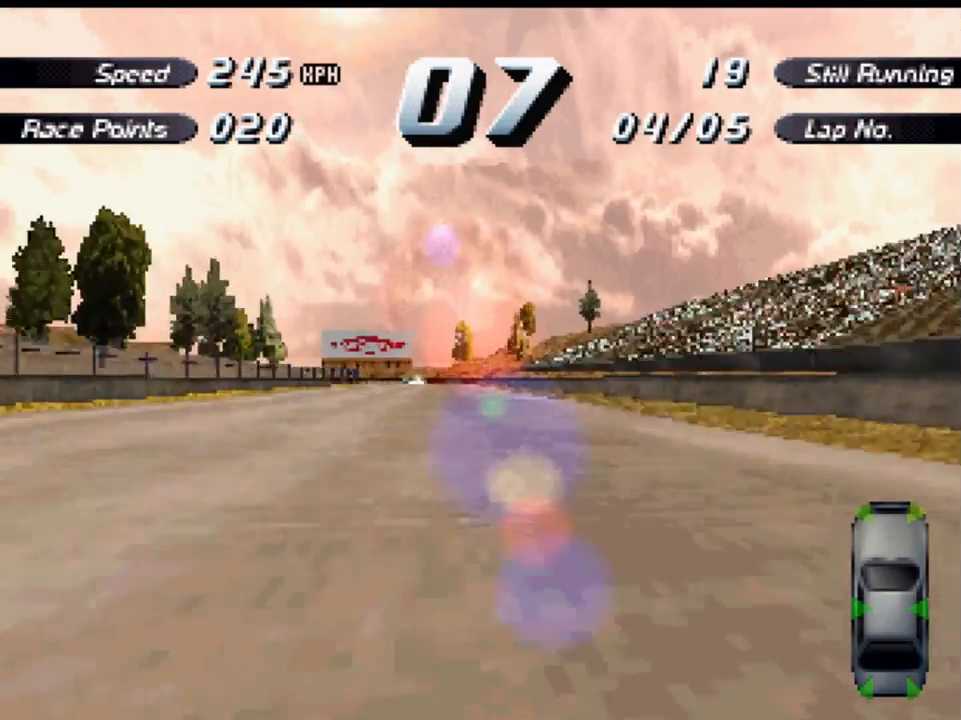
{"buttons": ["A"], "left_stick": "center", "right_stick": "center", "events": [[133, "DPAD_LEFT", "up"]]}
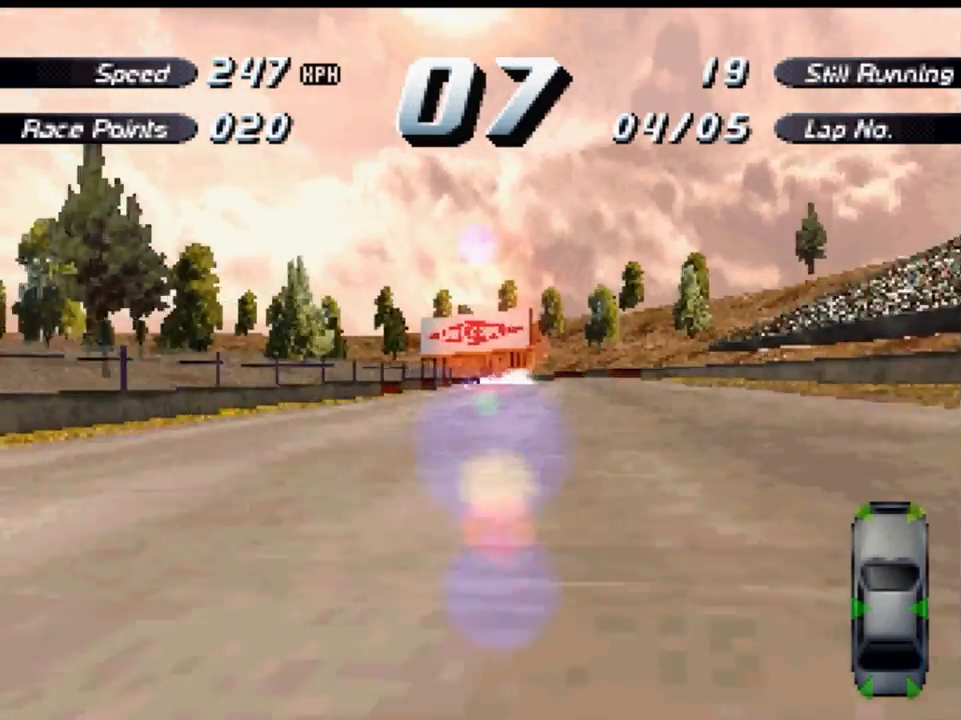
{"buttons": ["X", "DPAD_LEFT"], "left_stick": "center", "right_stick": "center", "events": [[100, "DPAD_RIGHT", "down"], [200, "DPAD_RIGHT", "up"], [367, "A", "up"], [433, "DPAD_LEFT", "down"], [467, "X", "down"]]}
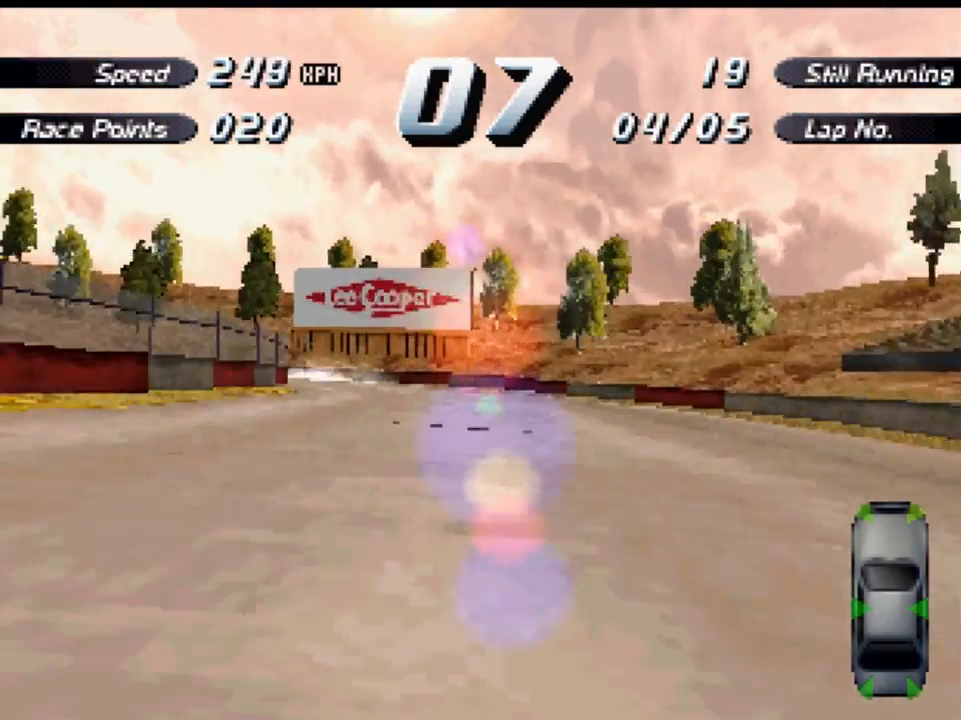
{"buttons": ["DPAD_LEFT"], "left_stick": "center", "right_stick": "center", "events": [[400, "X", "up"]]}
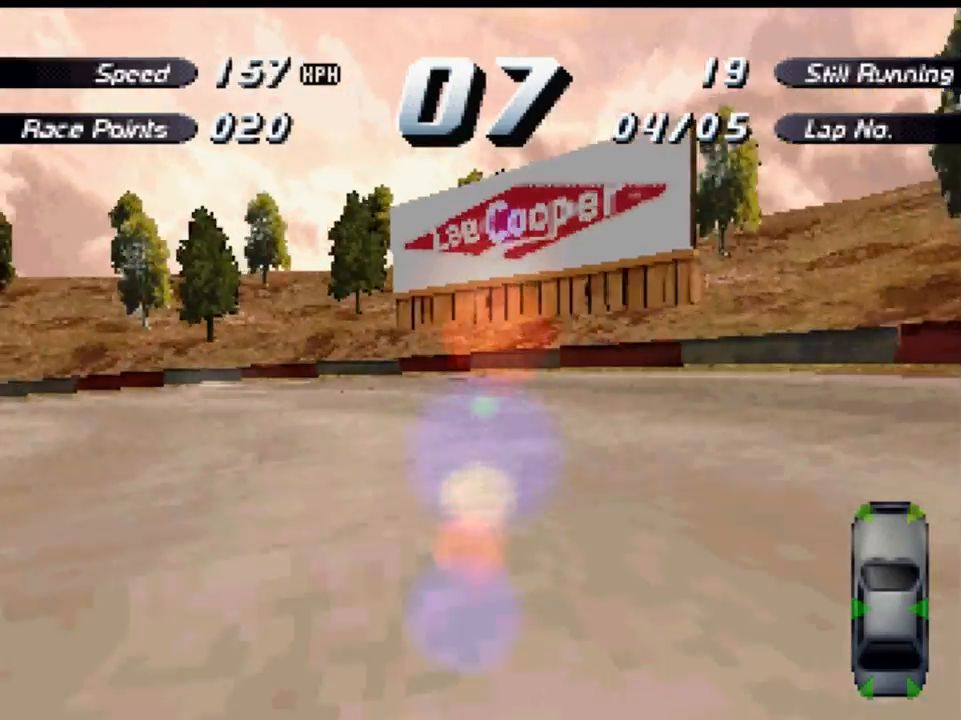
{"buttons": ["X", "DPAD_LEFT"], "left_stick": "center", "right_stick": "center", "events": [[33, "A", "down"], [33, "X", "down"], [100, "A", "up"]]}
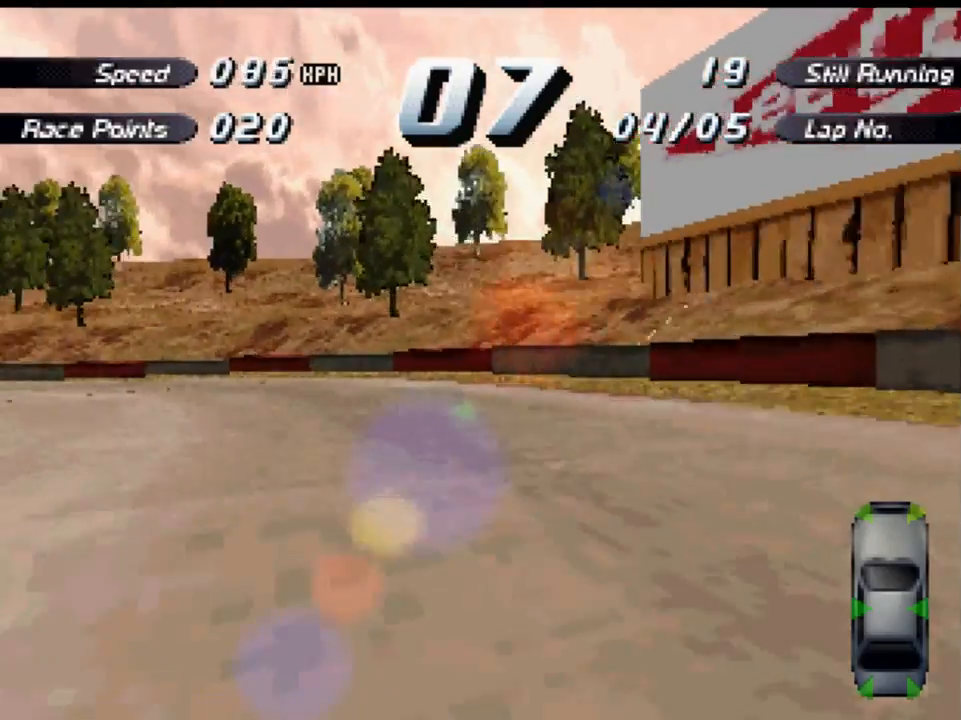
{"buttons": ["A", "DPAD_LEFT"], "left_stick": "center", "right_stick": "center", "events": [[33, "X", "up"], [133, "A", "down"]]}
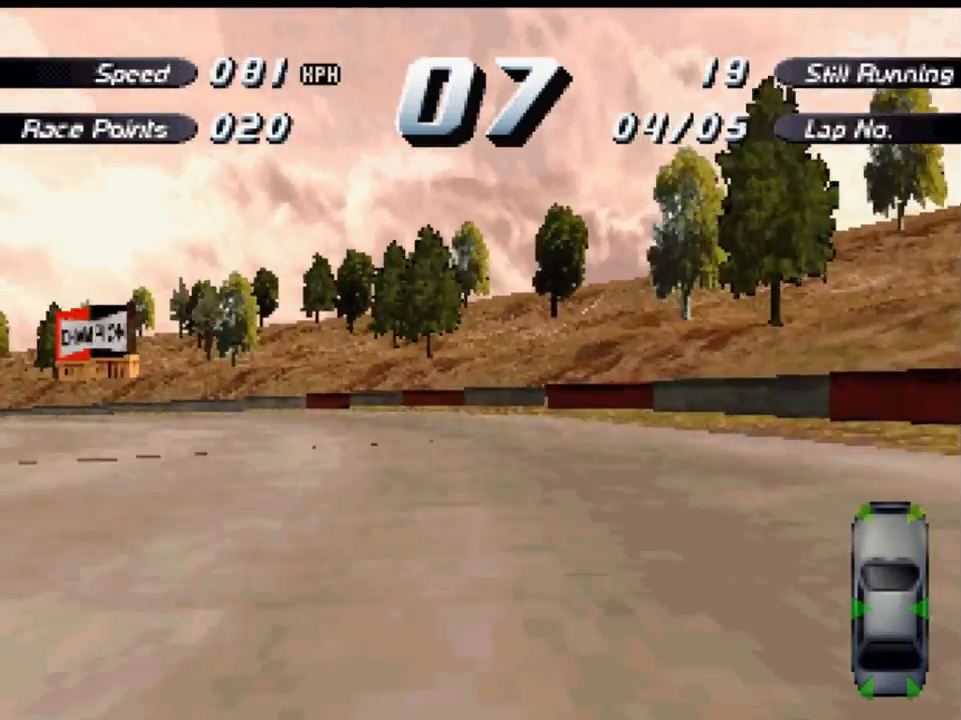
{"buttons": ["A", "DPAD_LEFT"], "left_stick": "center", "right_stick": "center", "events": [[300, "DPAD_LEFT", "up"], [500, "DPAD_LEFT", "down"]]}
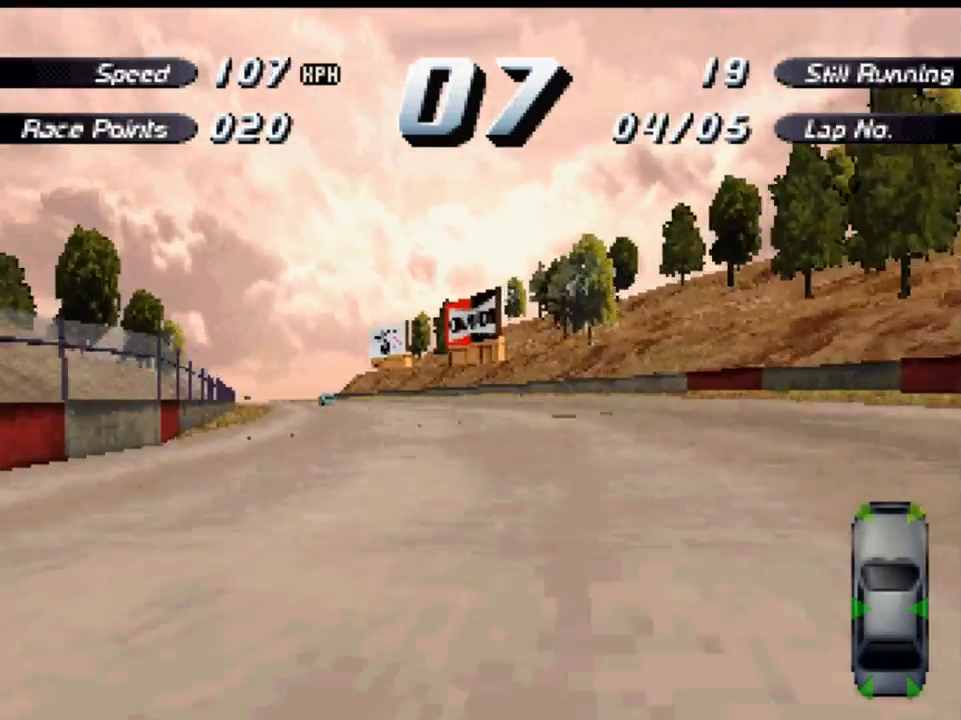
{"buttons": ["A"], "left_stick": "center", "right_stick": "center", "events": [[100, "DPAD_LEFT", "up"]]}
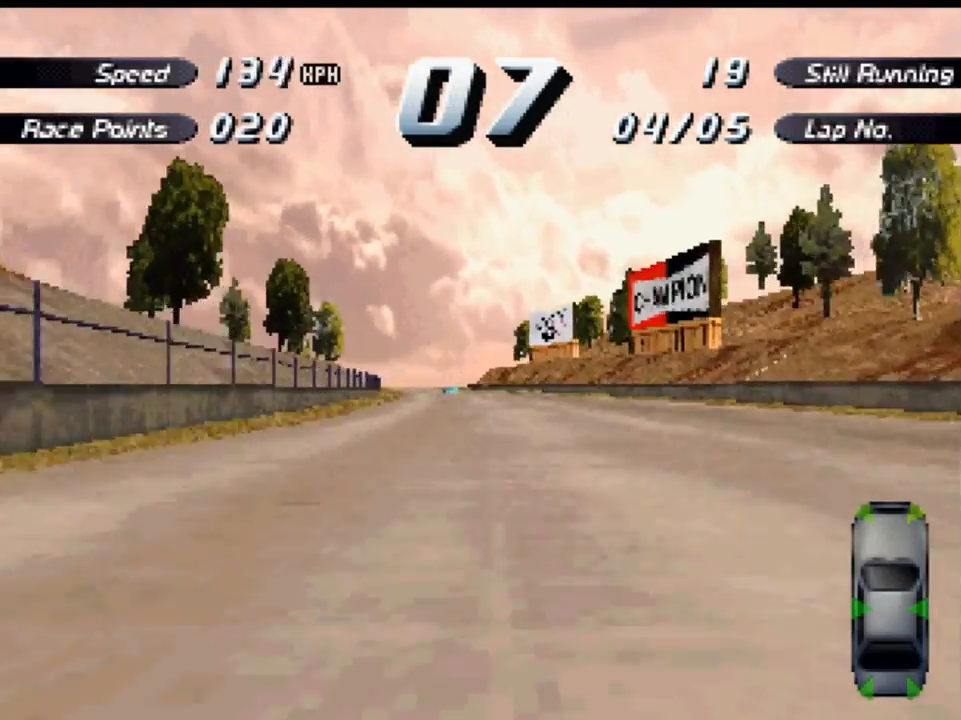
{"buttons": ["A"], "left_stick": "center", "right_stick": "center", "events": [[267, "DPAD_LEFT", "down"], [367, "DPAD_LEFT", "up"]]}
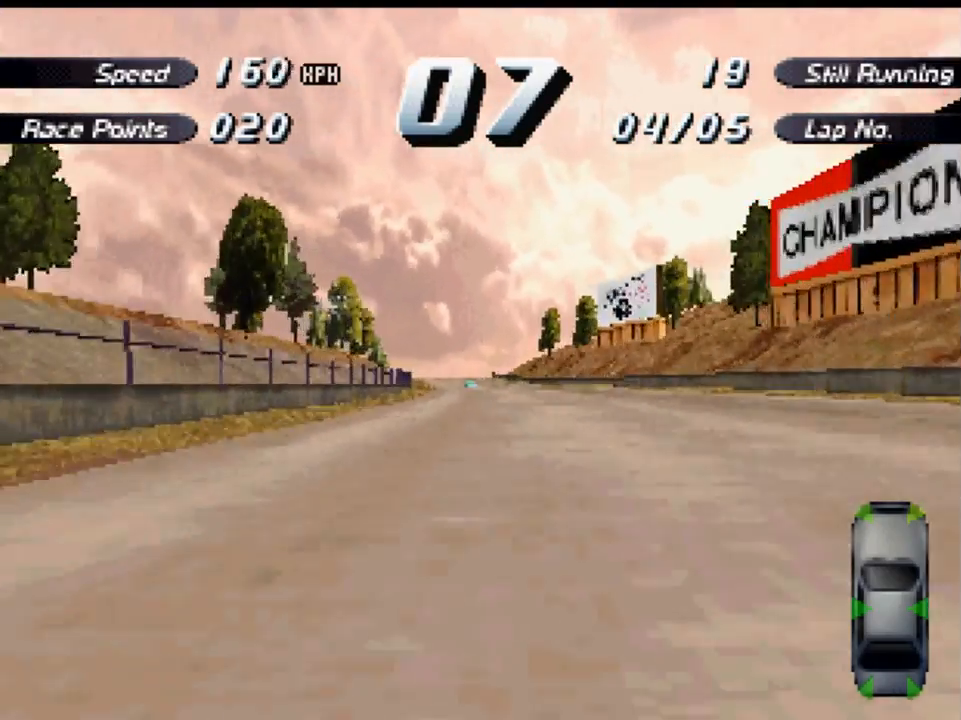
{"buttons": ["A"], "left_stick": "center", "right_stick": "center", "events": []}
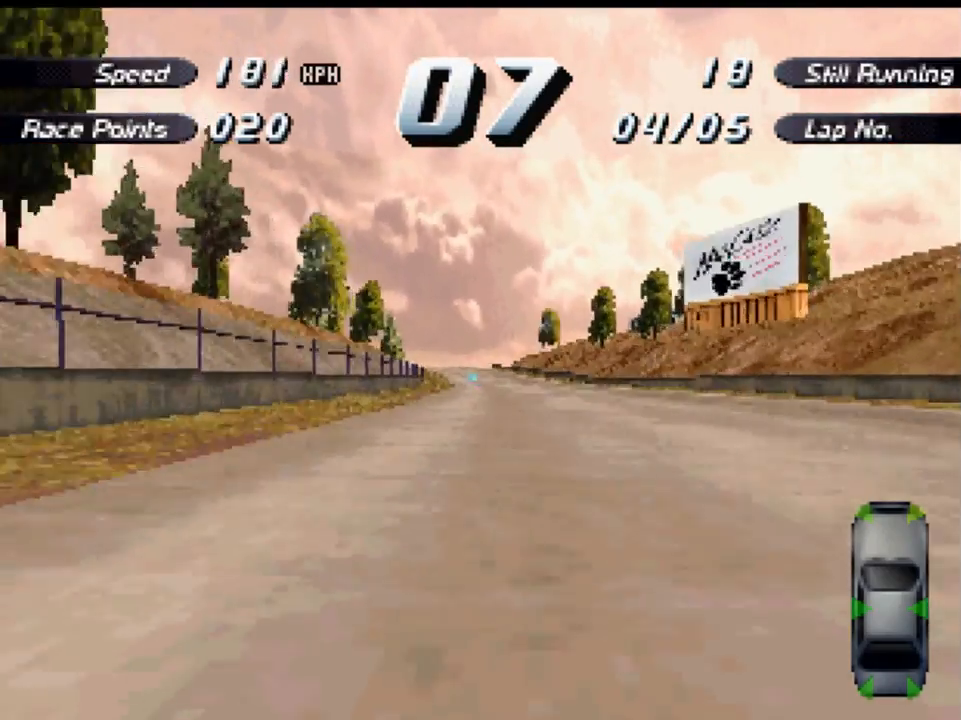
{"buttons": ["A"], "left_stick": "center", "right_stick": "center", "events": []}
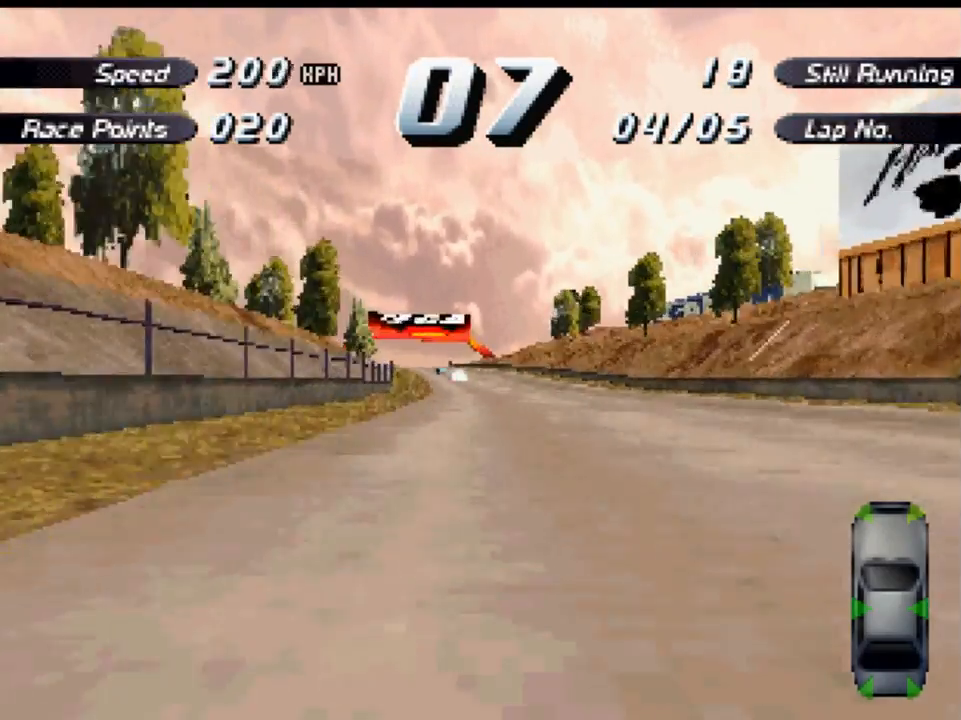
{"buttons": ["A", "DPAD_LEFT"], "left_stick": "center", "right_stick": "center", "events": [[433, "DPAD_LEFT", "down"]]}
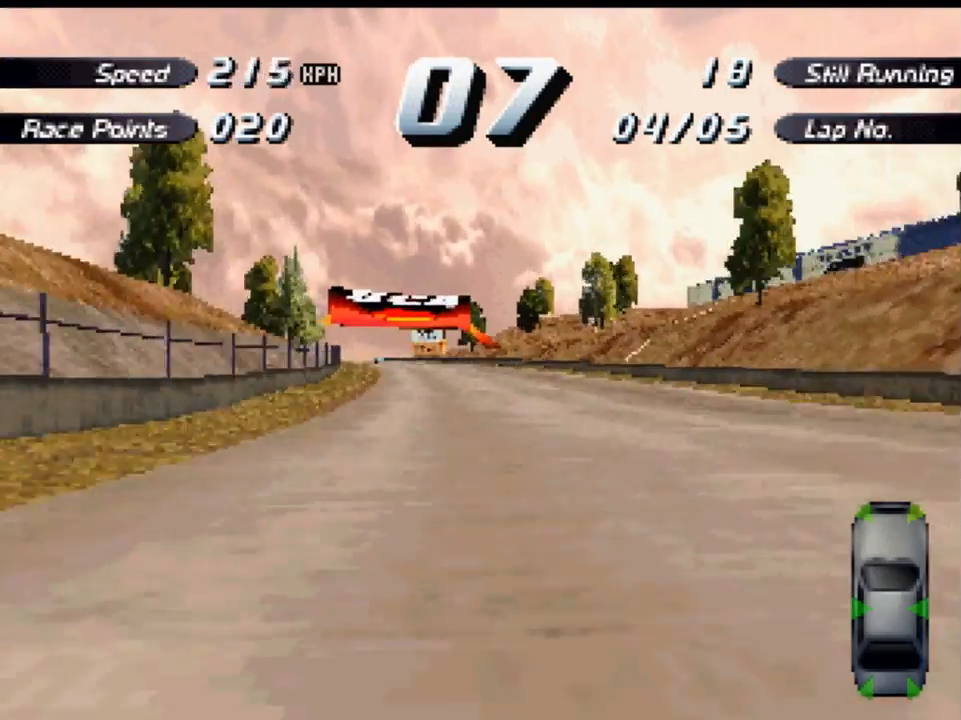
{"buttons": ["A"], "left_stick": "center", "right_stick": "center", "events": [[67, "DPAD_LEFT", "up"], [333, "DPAD_LEFT", "down"], [400, "DPAD_LEFT", "up"]]}
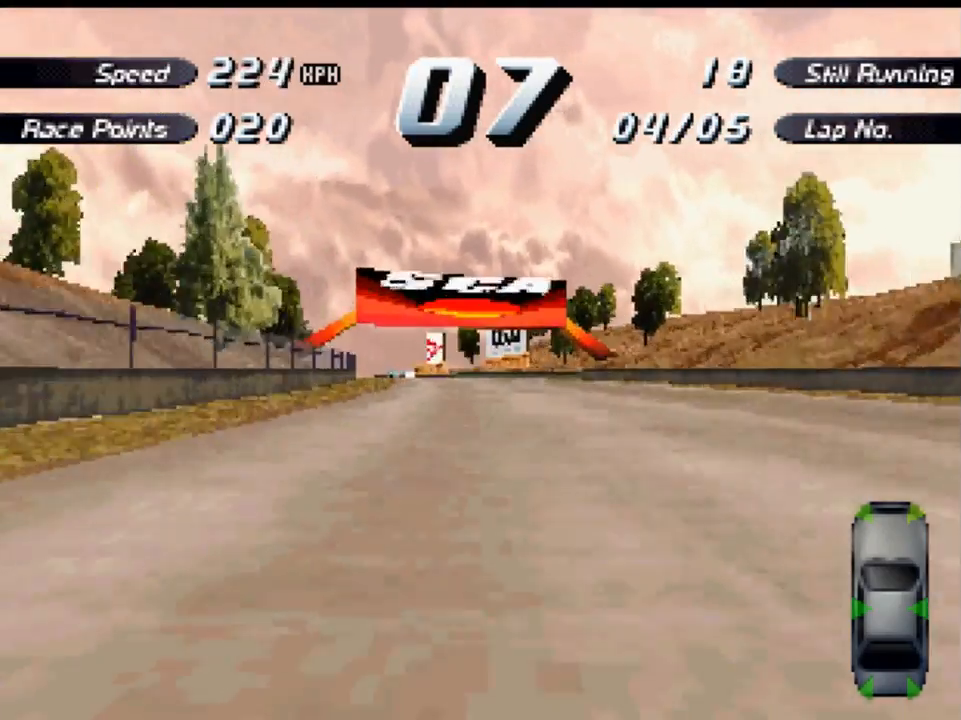
{"buttons": ["A"], "left_stick": "center", "right_stick": "center", "events": [[200, "DPAD_LEFT", "down"], [333, "DPAD_LEFT", "up"]]}
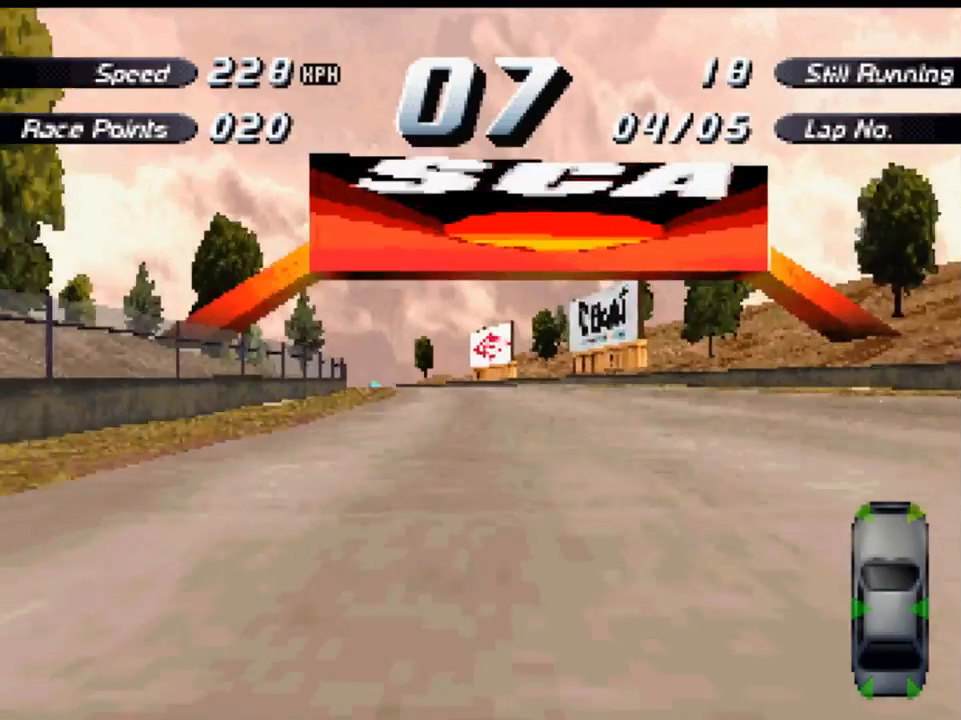
{"buttons": ["A"], "left_stick": "center", "right_stick": "center", "events": [[33, "DPAD_LEFT", "down"], [167, "DPAD_LEFT", "up"], [333, "DPAD_LEFT", "down"], [467, "DPAD_LEFT", "up"]]}
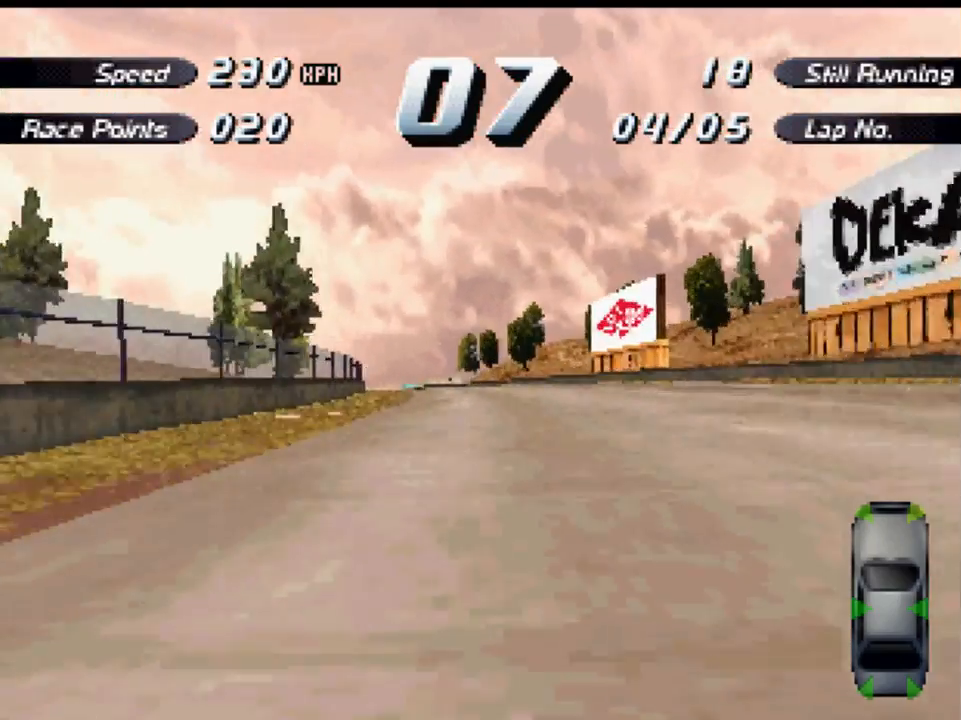
{"buttons": ["A"], "left_stick": "center", "right_stick": "center", "events": [[233, "DPAD_LEFT", "down"], [333, "DPAD_LEFT", "up"]]}
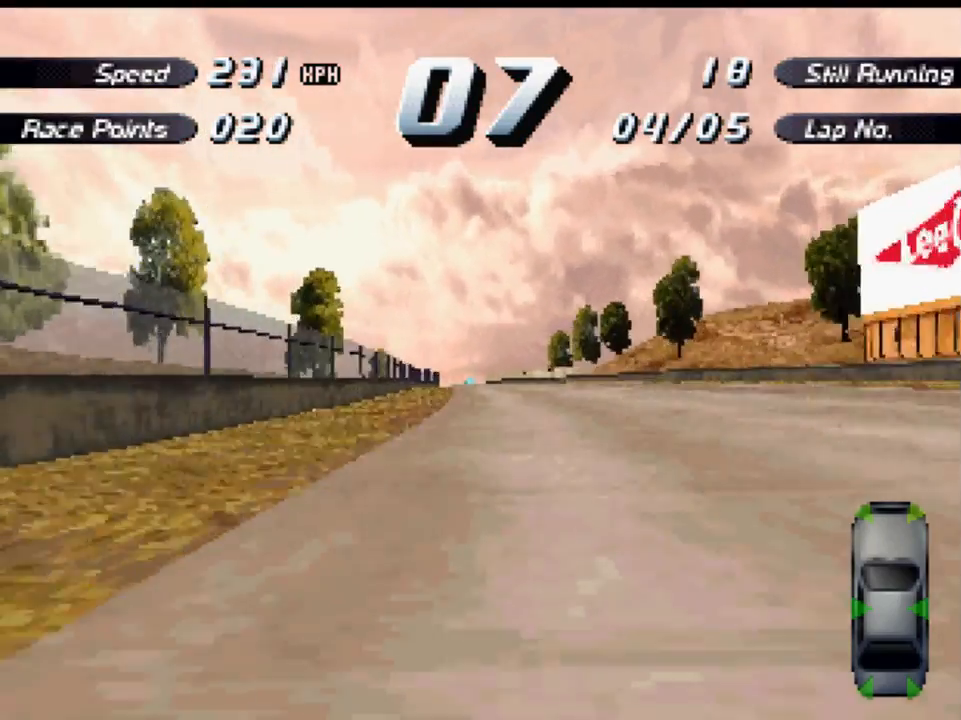
{"buttons": ["A"], "left_stick": "center", "right_stick": "center", "events": [[233, "DPAD_LEFT", "down"], [267, "DPAD_LEFT", "up"]]}
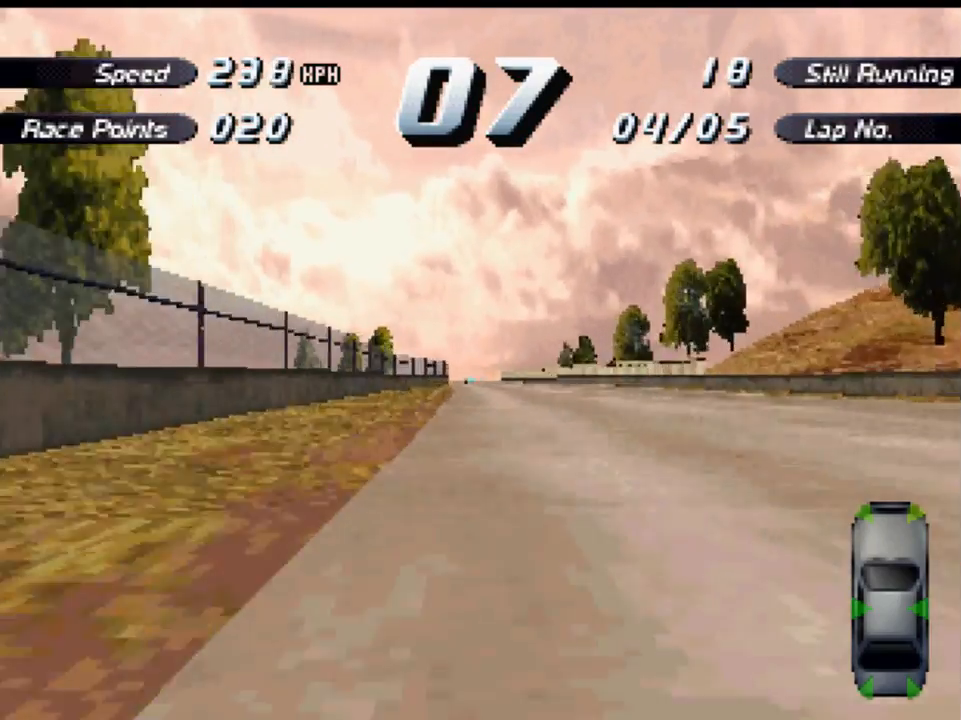
{"buttons": ["A"], "left_stick": "center", "right_stick": "center", "events": [[333, "DPAD_LEFT", "down"], [367, "DPAD_LEFT", "up"]]}
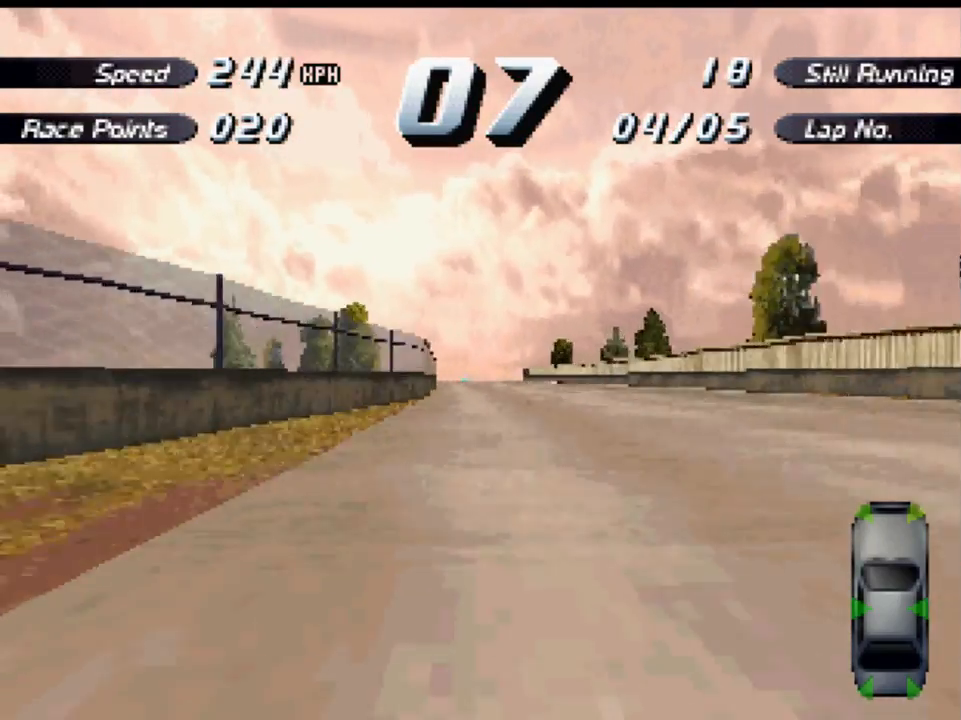
{"buttons": ["A"], "left_stick": "center", "right_stick": "center", "events": [[300, "DPAD_LEFT", "down"], [400, "DPAD_LEFT", "up"]]}
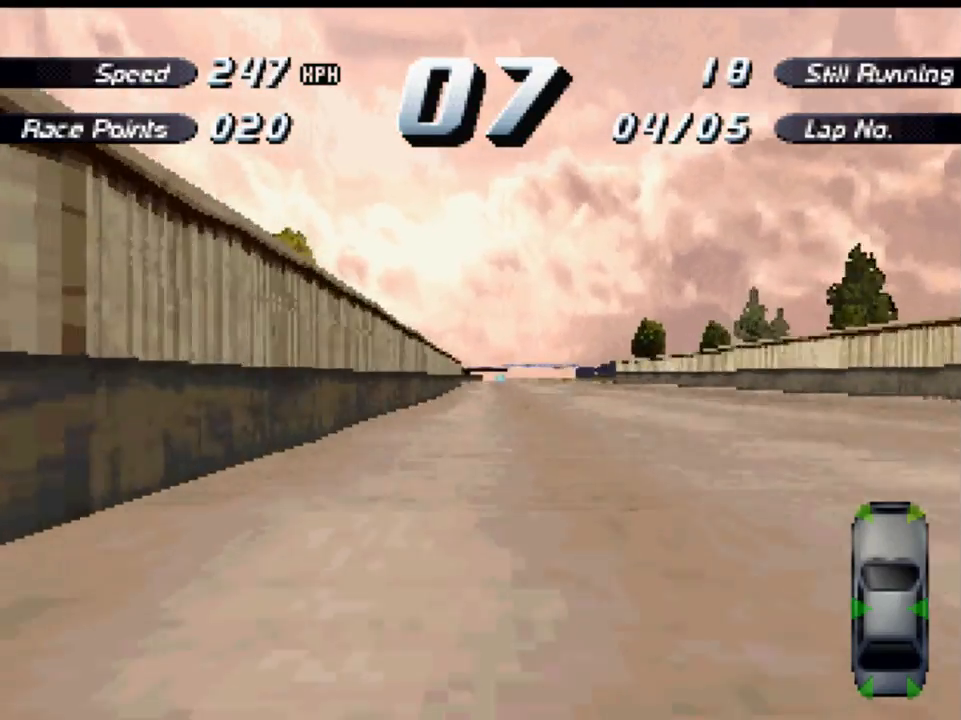
{"buttons": ["A"], "left_stick": "center", "right_stick": "center", "events": [[267, "DPAD_RIGHT", "down"], [333, "DPAD_RIGHT", "up"]]}
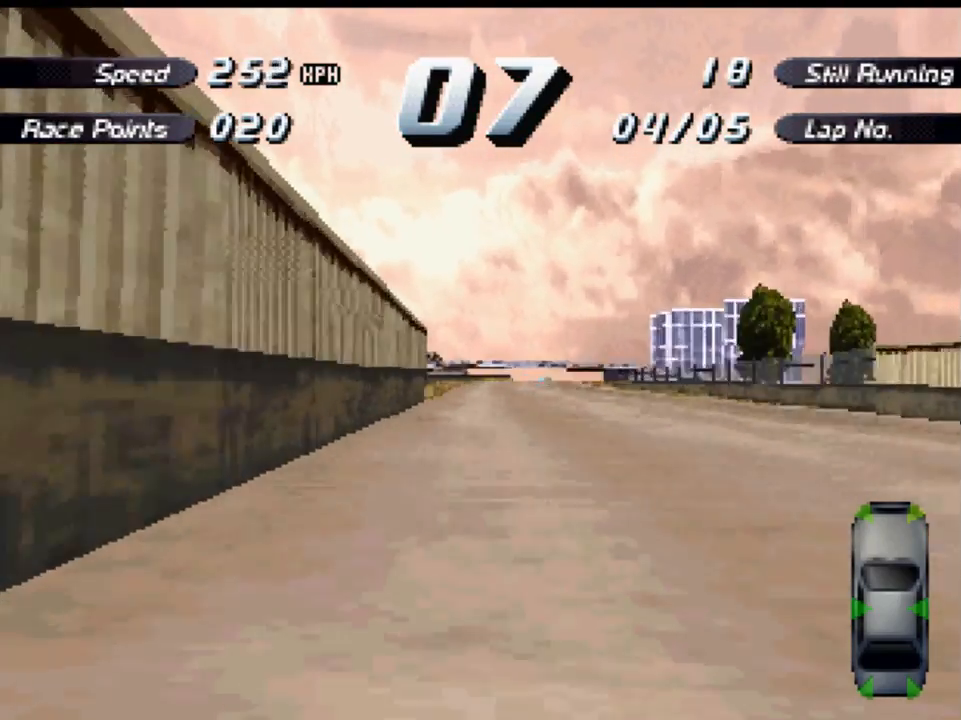
{"buttons": ["A"], "left_stick": "center", "right_stick": "center", "events": []}
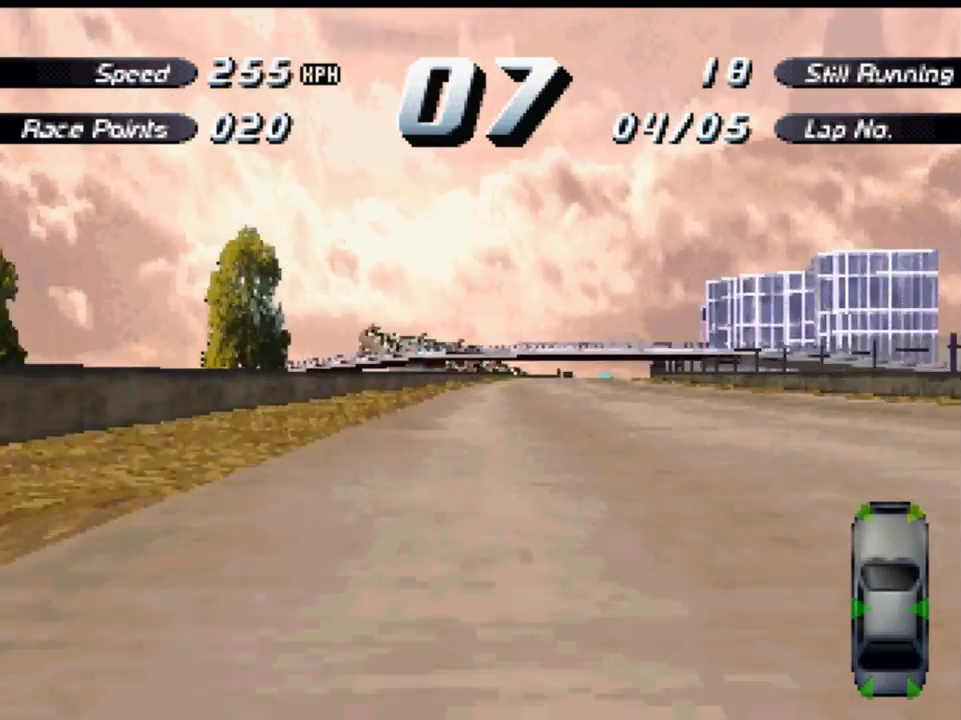
{"buttons": ["A"], "left_stick": "center", "right_stick": "center", "events": [[167, "DPAD_RIGHT", "down"], [267, "DPAD_RIGHT", "up"]]}
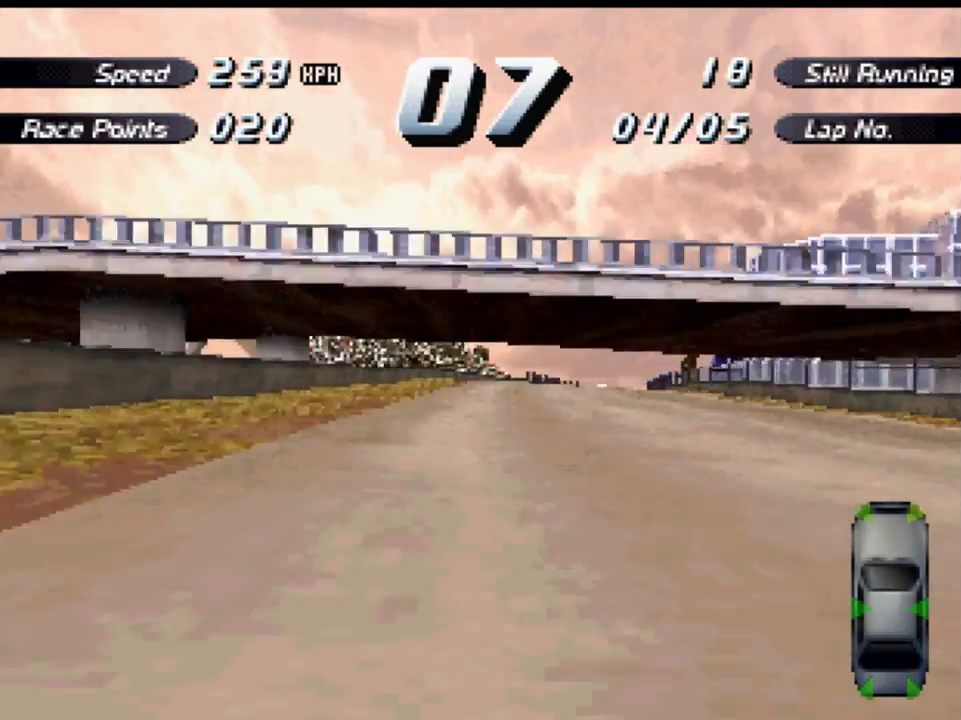
{"buttons": ["A"], "left_stick": "center", "right_stick": "center", "events": [[267, "DPAD_RIGHT", "down"], [467, "DPAD_RIGHT", "up"]]}
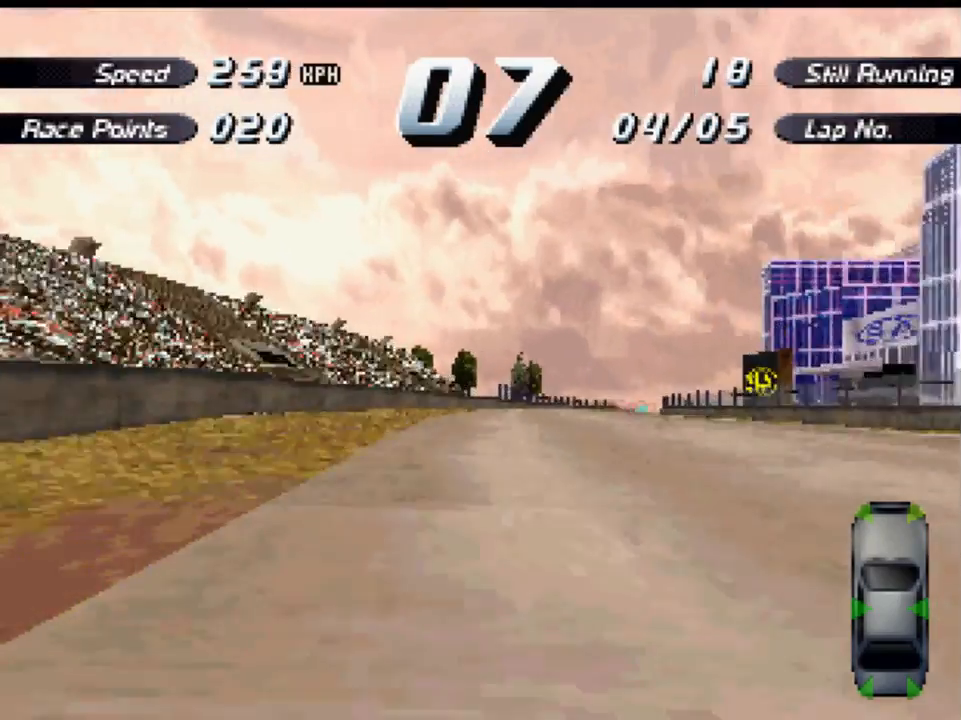
{"buttons": ["A"], "left_stick": "center", "right_stick": "center", "events": [[67, "DPAD_RIGHT", "down"], [267, "DPAD_RIGHT", "up"]]}
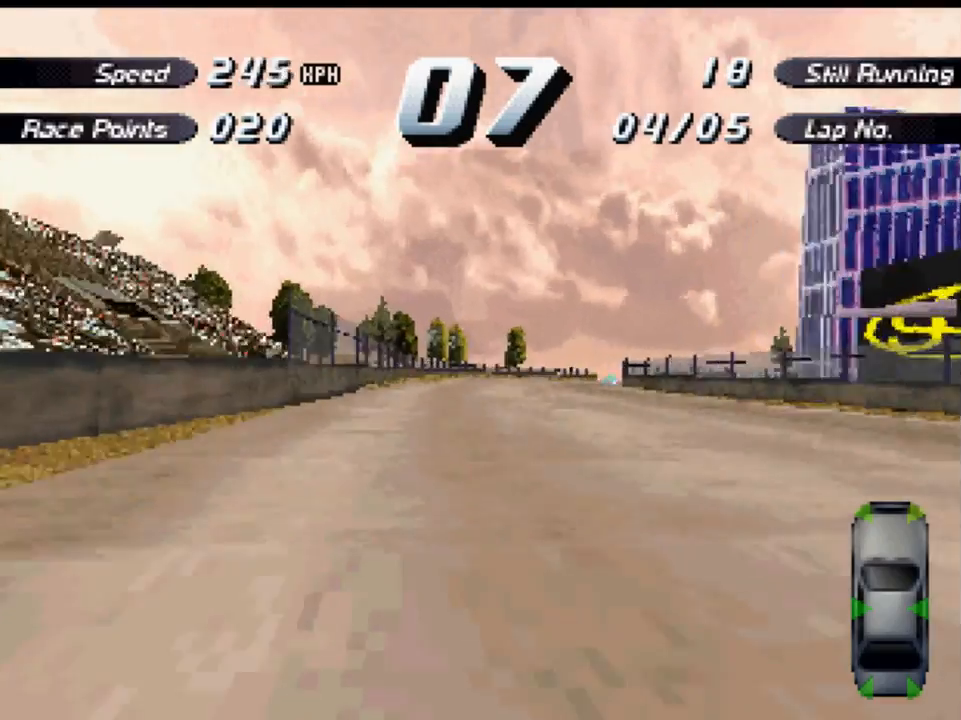
{"buttons": ["DPAD_RIGHT"], "left_stick": "center", "right_stick": "center", "events": [[167, "DPAD_RIGHT", "down"], [267, "A", "up"]]}
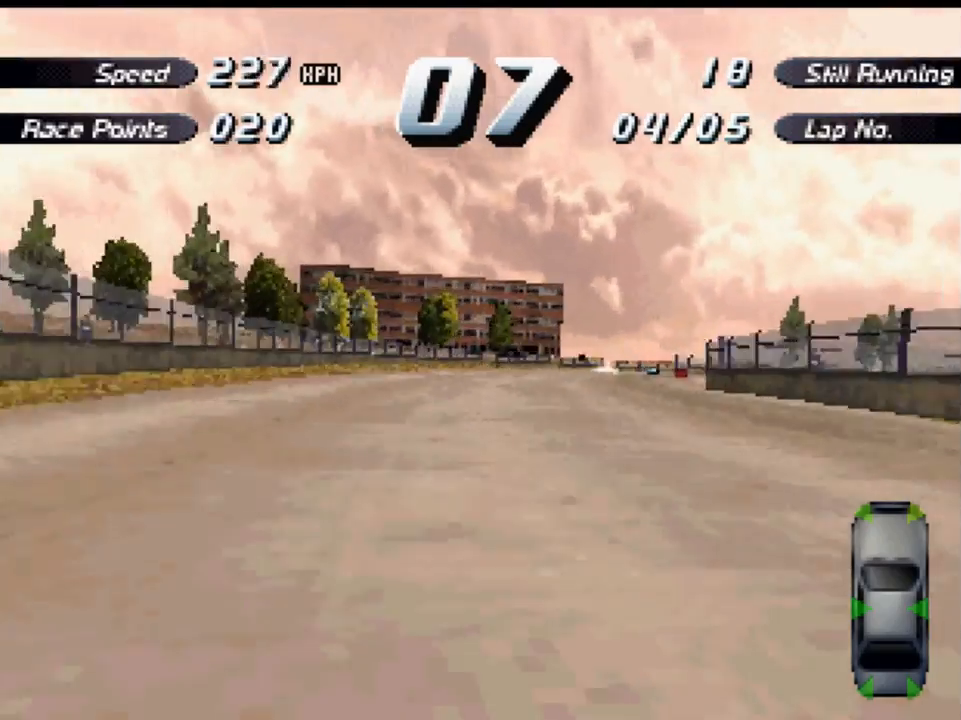
{"buttons": ["A", "DPAD_RIGHT"], "left_stick": "center", "right_stick": "center", "events": [[67, "A", "down"]]}
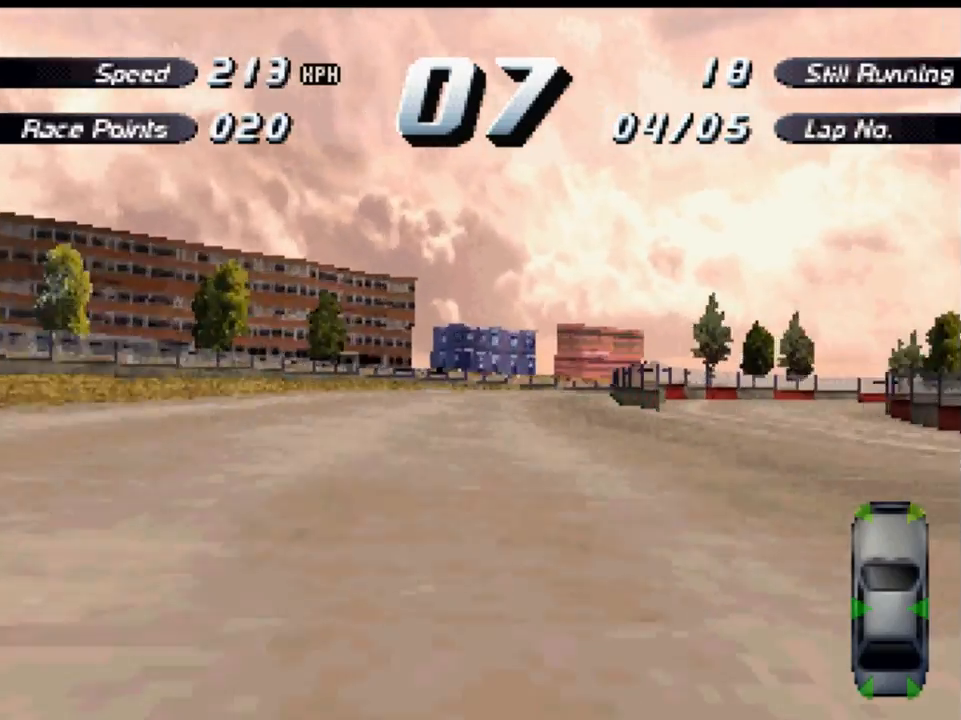
{"buttons": ["A"], "left_stick": "center", "right_stick": "center", "events": [[400, "DPAD_RIGHT", "up"]]}
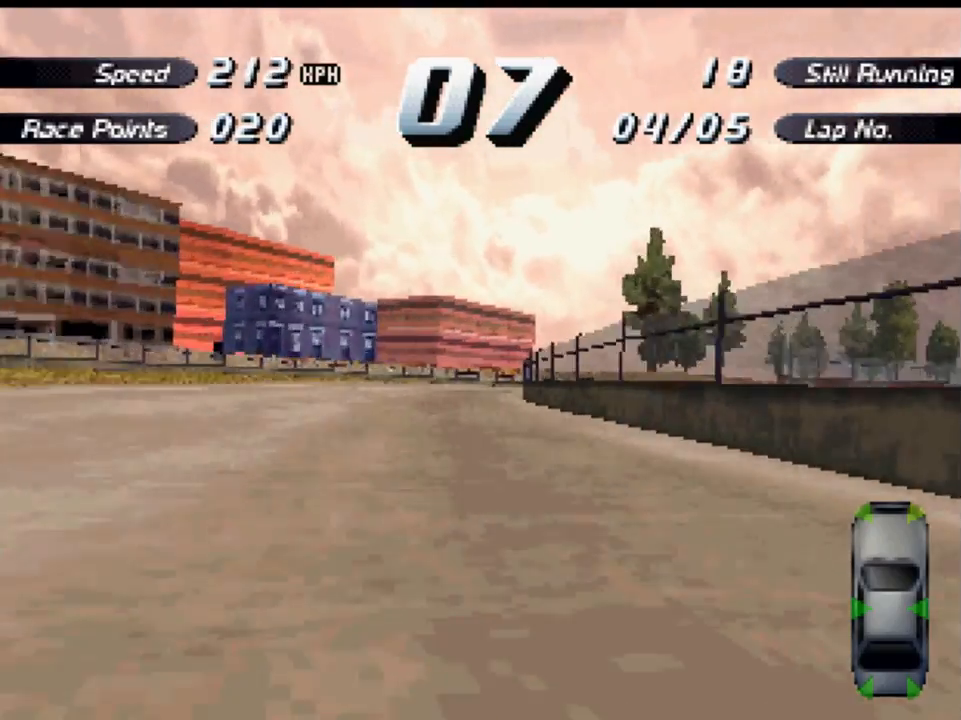
{"buttons": ["A", "DPAD_RIGHT"], "left_stick": "center", "right_stick": "center", "events": [[200, "DPAD_RIGHT", "down"], [300, "DPAD_RIGHT", "up"], [467, "DPAD_RIGHT", "down"]]}
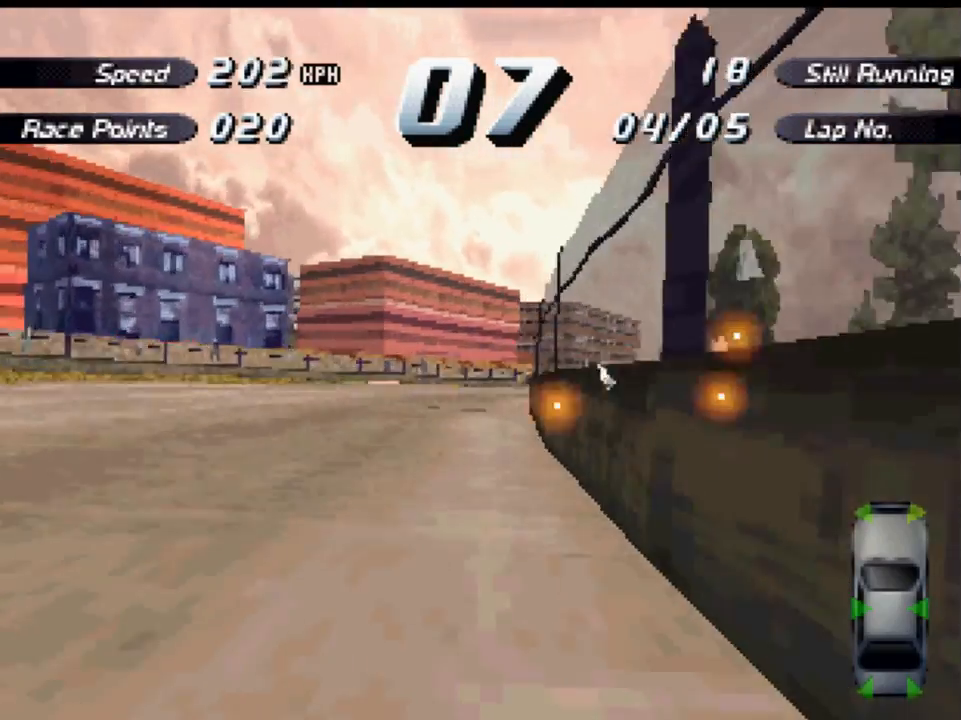
{"buttons": ["A"], "left_stick": "center", "right_stick": "center", "events": [[33, "A", "up"], [100, "A", "down"], [133, "X", "down"], [200, "A", "up"], [267, "X", "up"], [433, "A", "down"], [500, "DPAD_RIGHT", "up"]]}
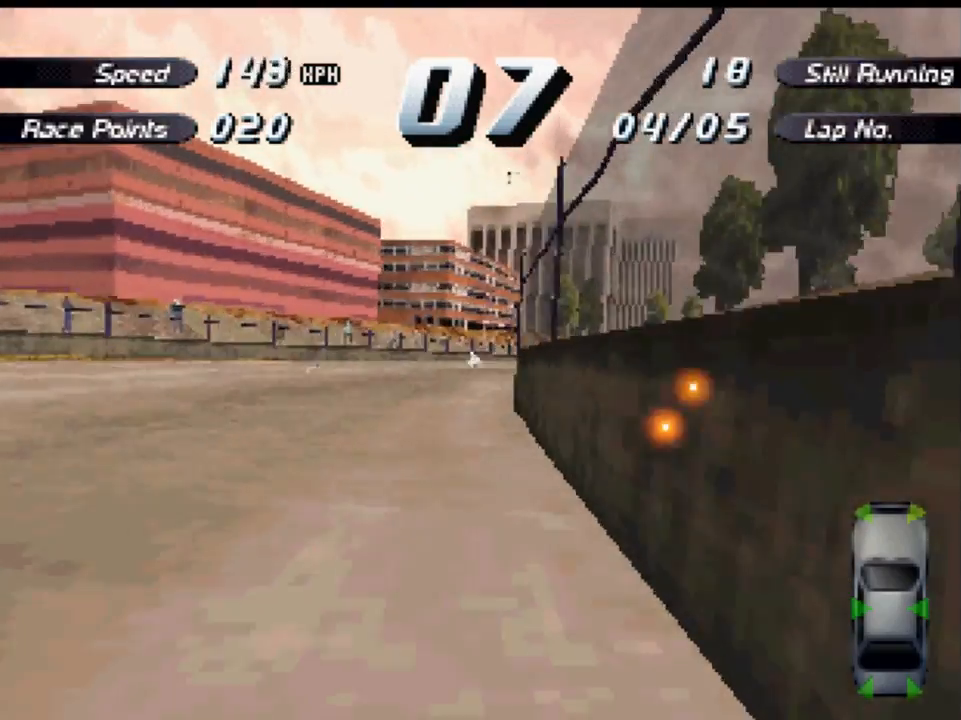
{"buttons": ["A", "DPAD_RIGHT"], "left_stick": "center", "right_stick": "center", "events": [[167, "DPAD_LEFT", "down"], [233, "DPAD_LEFT", "up"], [367, "DPAD_RIGHT", "down"]]}